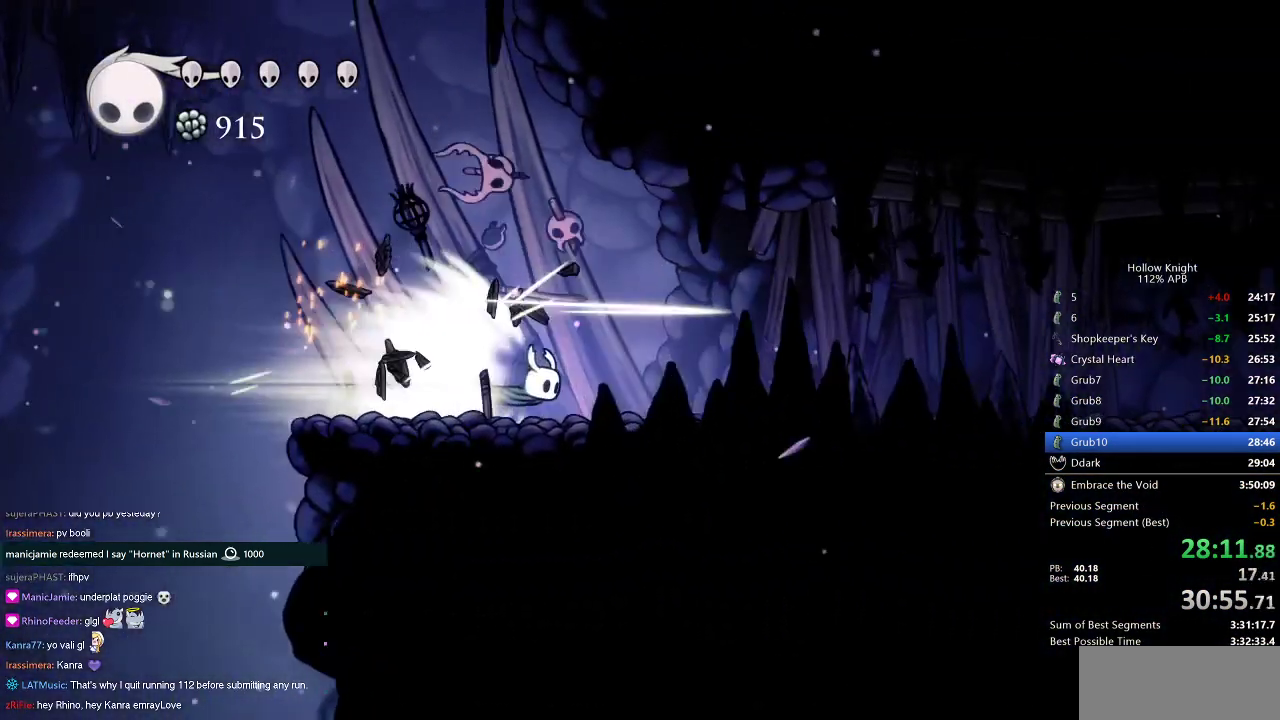
Gameplay with keyboard; each line is a JSON object with the keys held at the frame after it. "events" lists presses ("down") and releases ("up") of "cdash", "dash", "dnail", "down", "heal", "inv", "jump", "left", "nail", "right", "spell" and "up" between this image and that frame as [ms after this image, input, new state], when the widget could be followed in between. No other keys are recorded. Mouse input is not recorded. Key names are as the overlay labels them; some are game actions (e.g. jump) rather than physical keys.
{"keys": ["right"], "events": []}
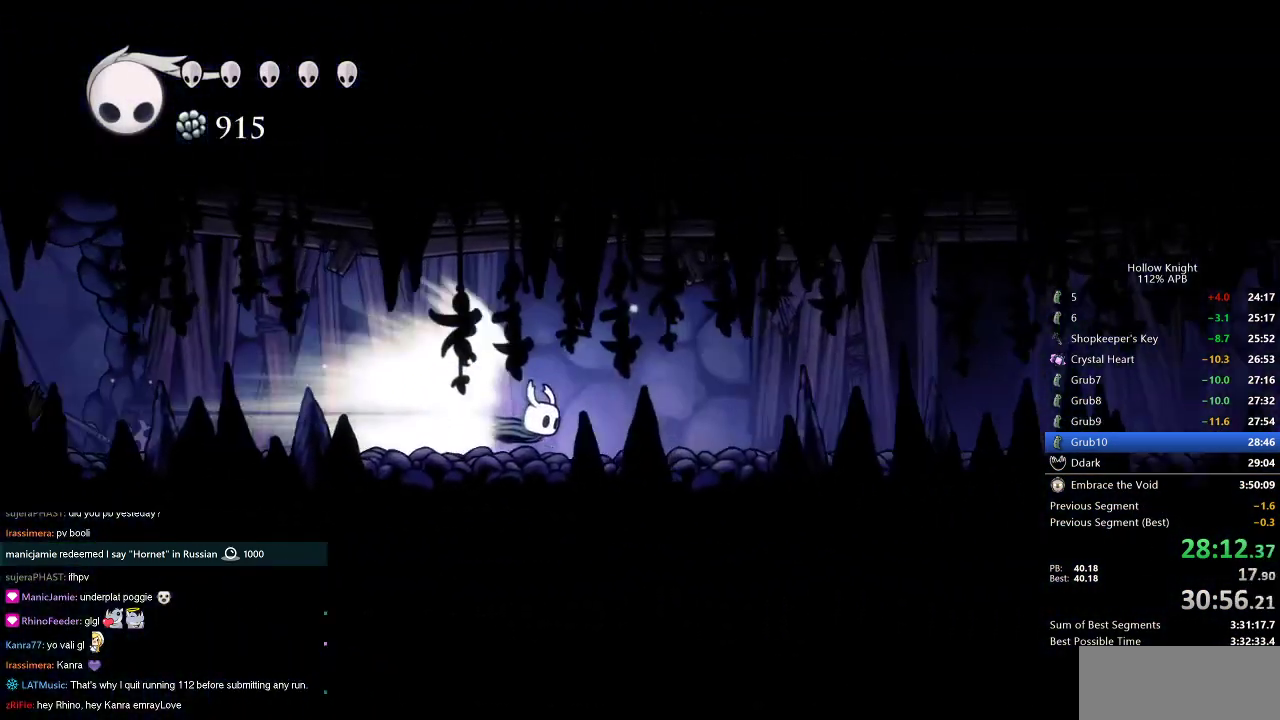
{"keys": ["right"], "events": []}
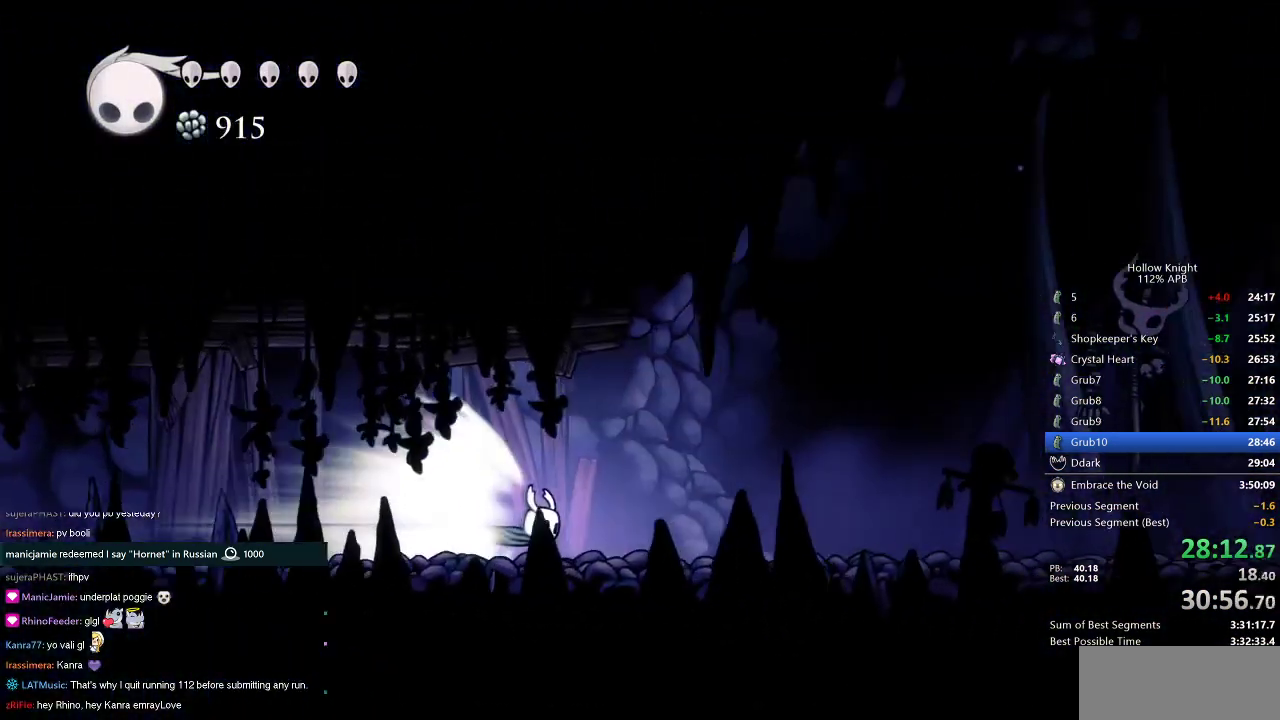
{"keys": ["right"], "events": []}
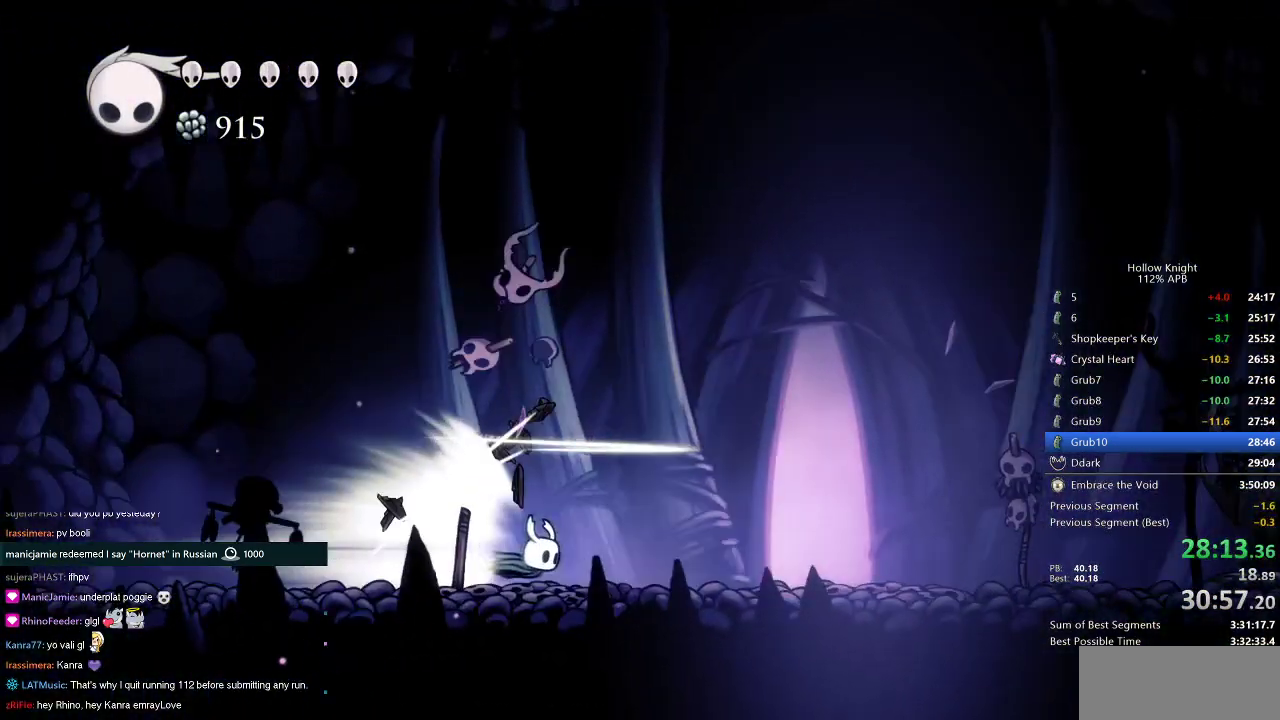
{"keys": [], "events": [[83, "right", "up"], [117, "jump", "down"], [217, "jump", "up"], [217, "up", "down"], [267, "up", "up"], [317, "up", "down"], [400, "up", "up"], [450, "up", "down"], [500, "up", "up"]]}
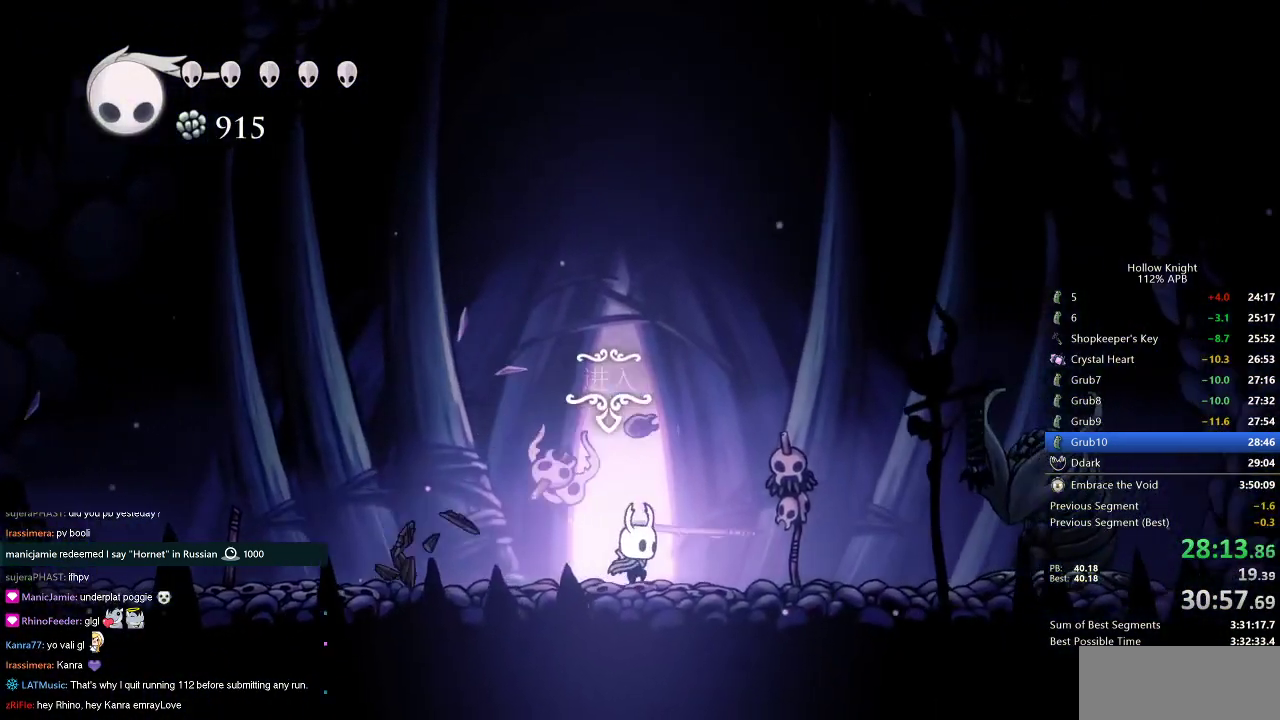
{"keys": [], "events": [[33, "up", "down"], [100, "left", "down"], [133, "up", "up"], [183, "up", "down"], [233, "left", "up"], [233, "up", "up"], [283, "up", "down"], [367, "up", "up"]]}
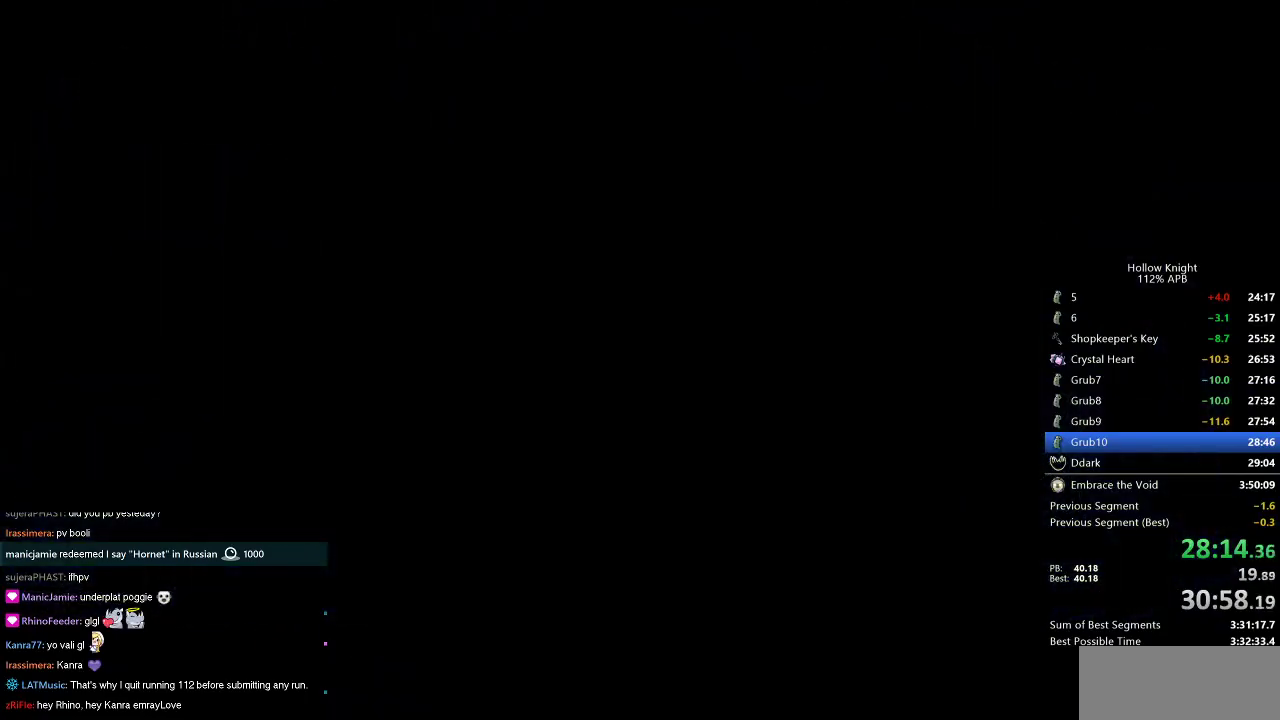
{"keys": ["right"], "events": [[300, "right", "down"]]}
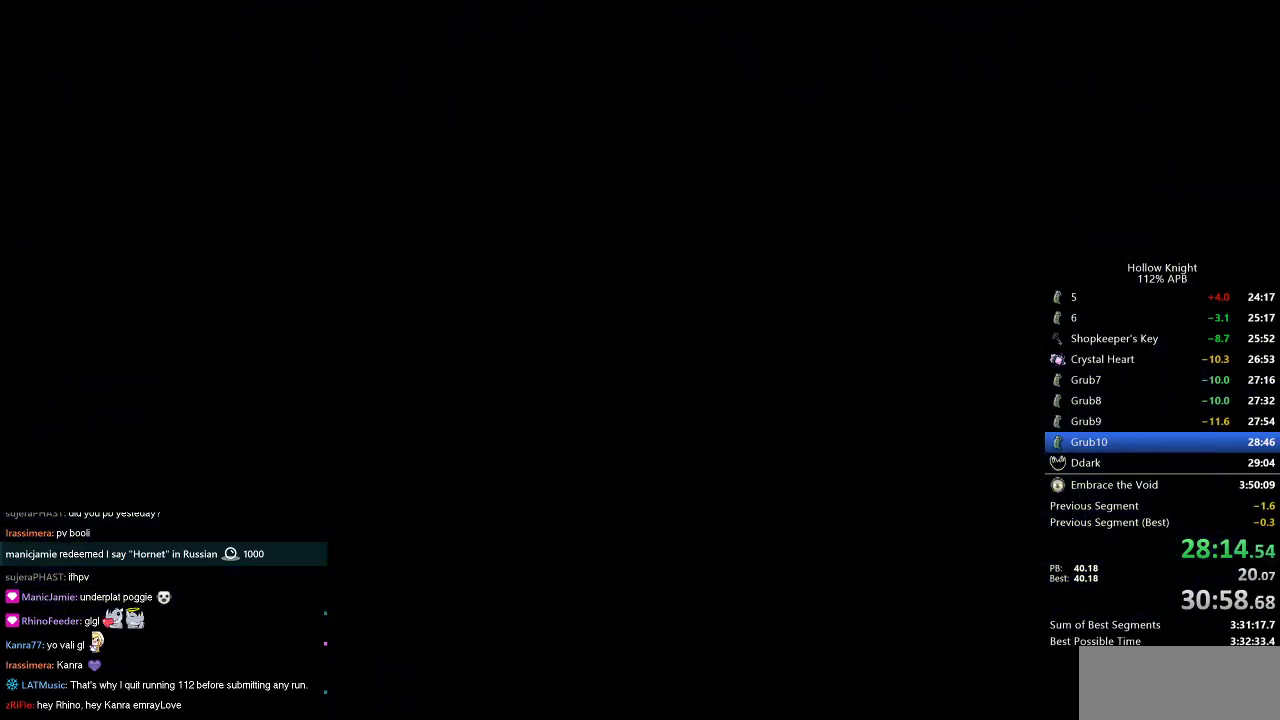
{"keys": ["right"], "events": []}
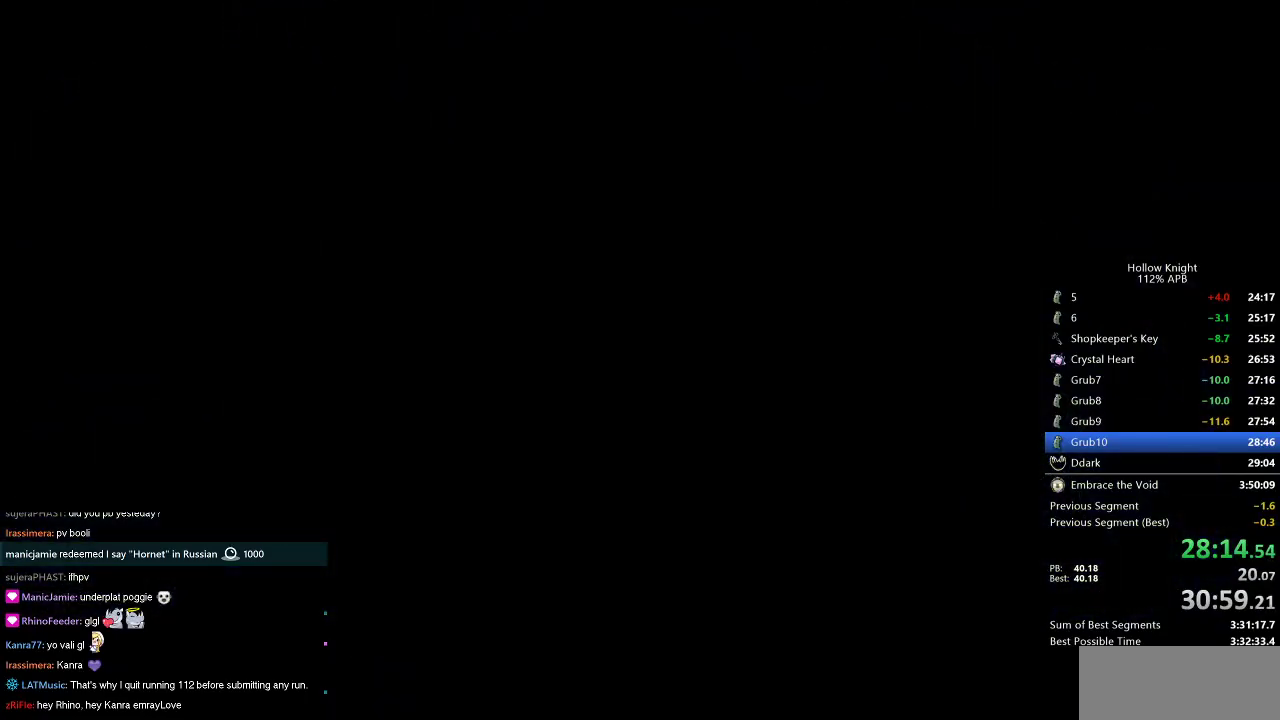
{"keys": ["right"], "events": []}
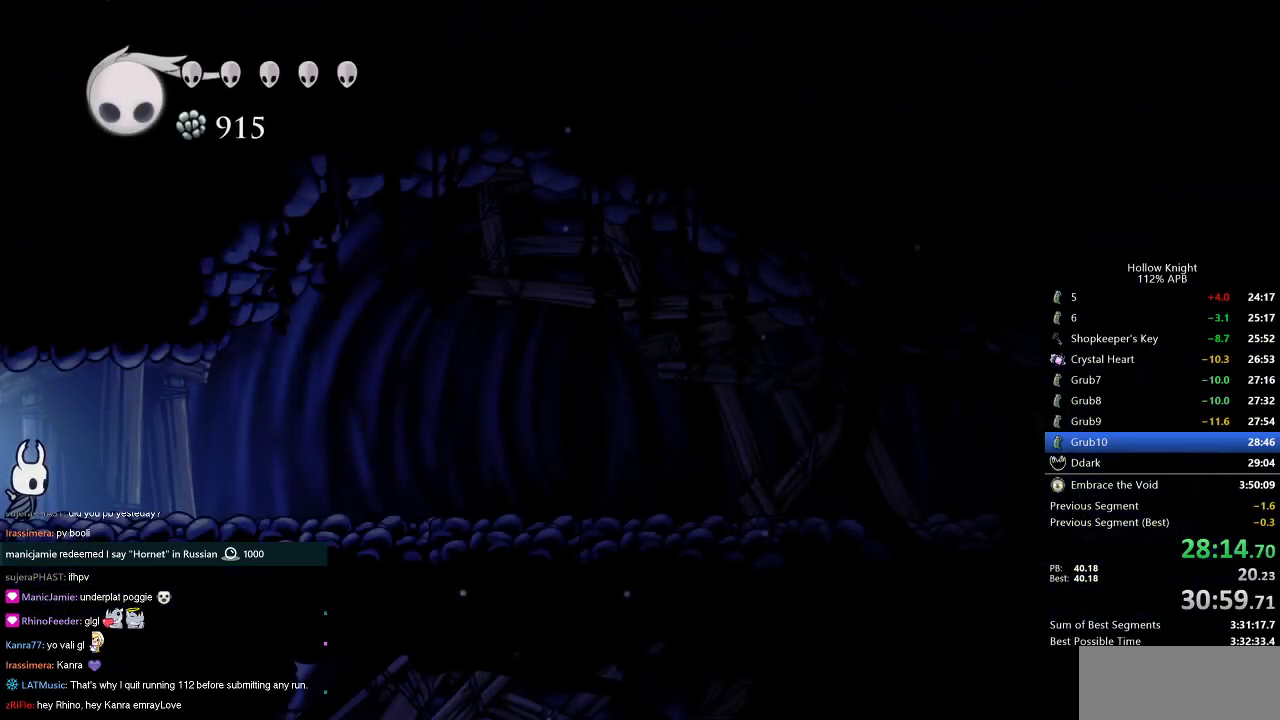
{"keys": ["dash", "right"], "events": [[383, "dash", "down"]]}
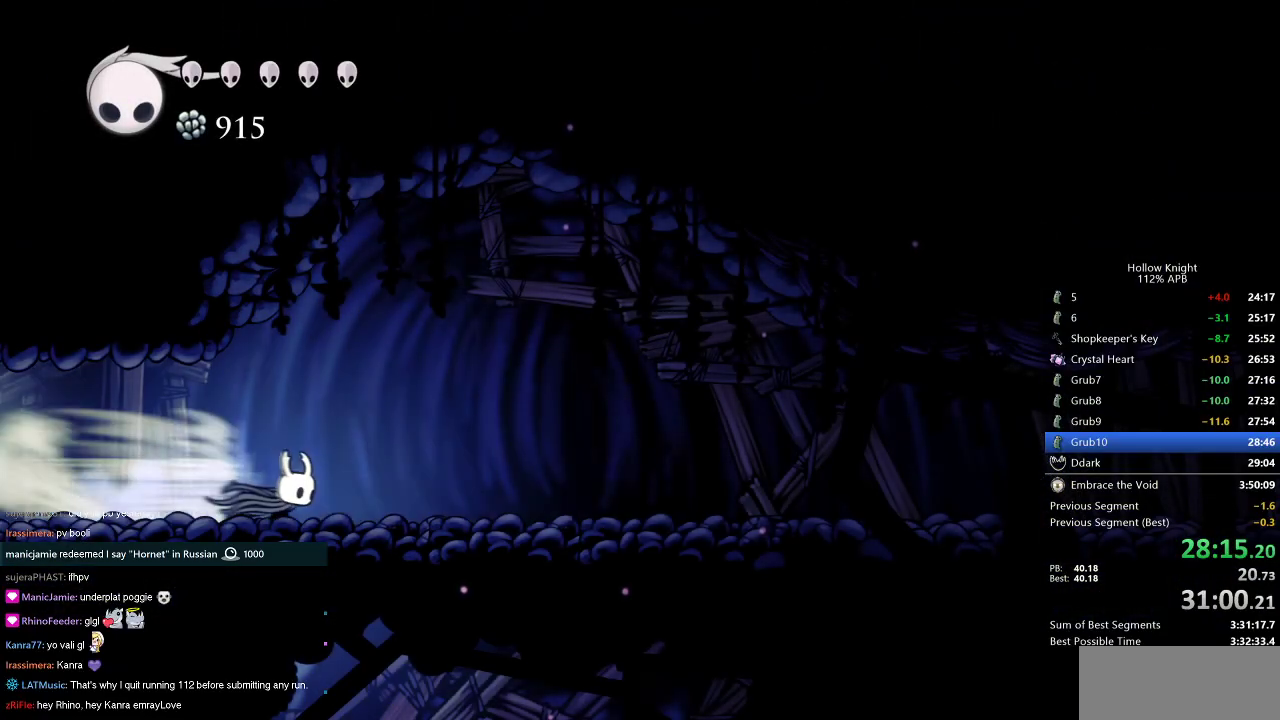
{"keys": [], "events": [[33, "dash", "up"], [250, "down", "down"], [300, "right", "up"], [300, "spell", "down"], [400, "down", "up"], [400, "spell", "up"]]}
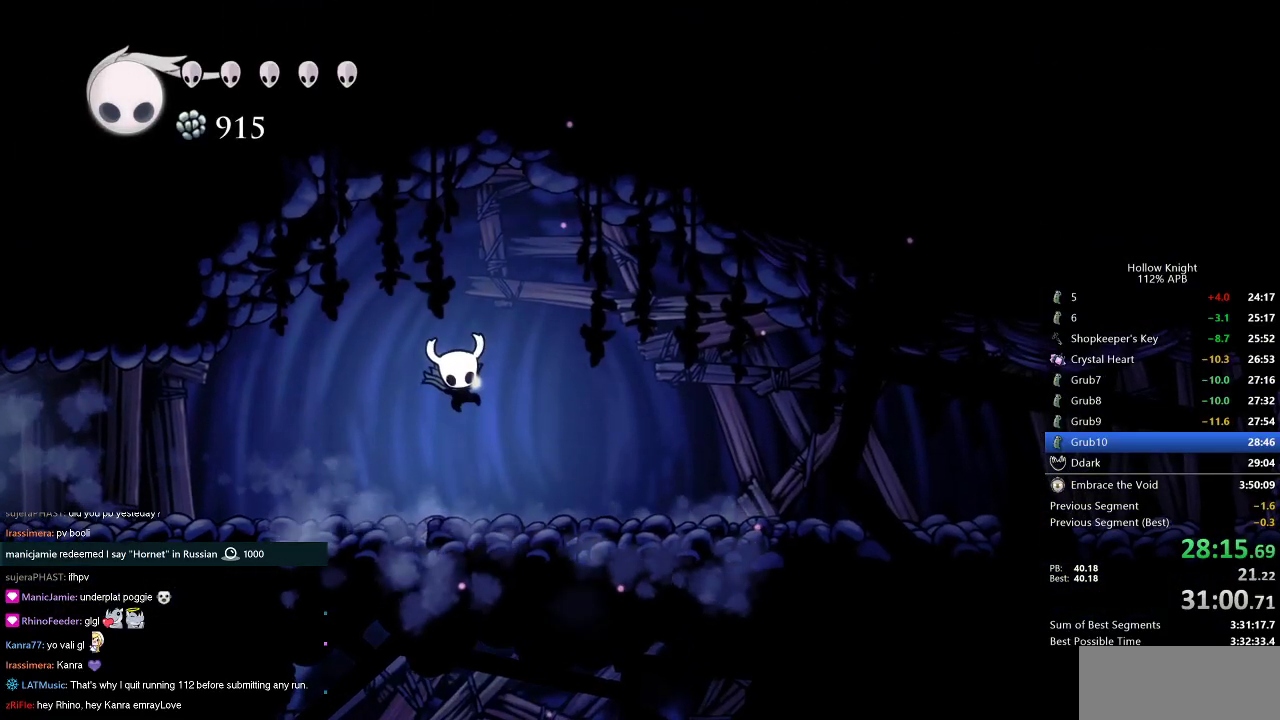
{"keys": ["right"], "events": [[150, "right", "down"]]}
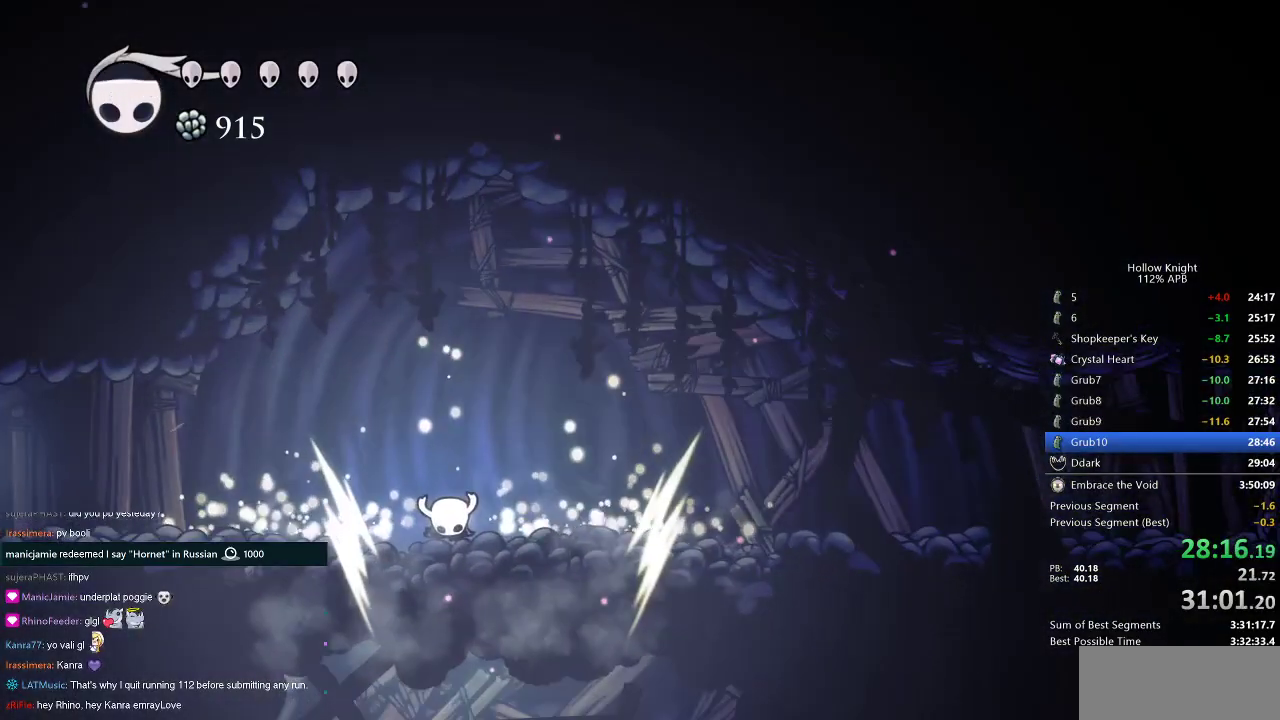
{"keys": ["inv", "right"], "events": [[433, "inv", "down"]]}
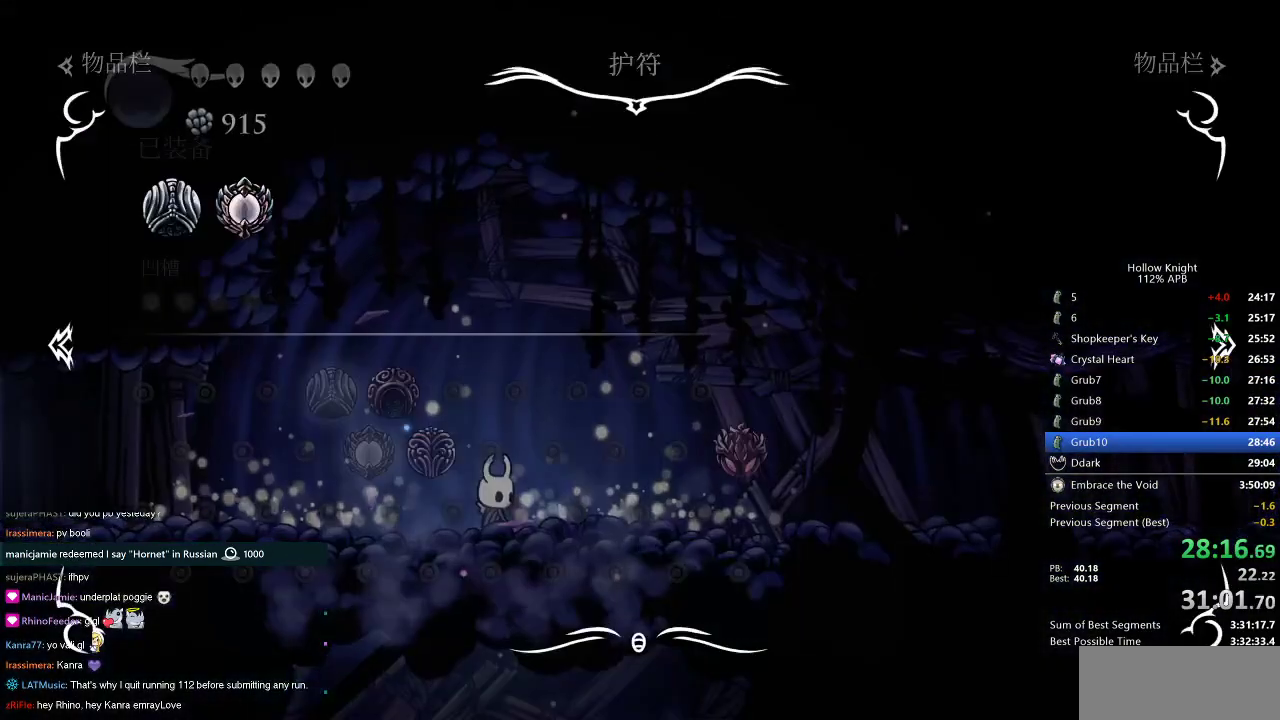
{"keys": [], "events": [[83, "inv", "up"], [117, "right", "up"]]}
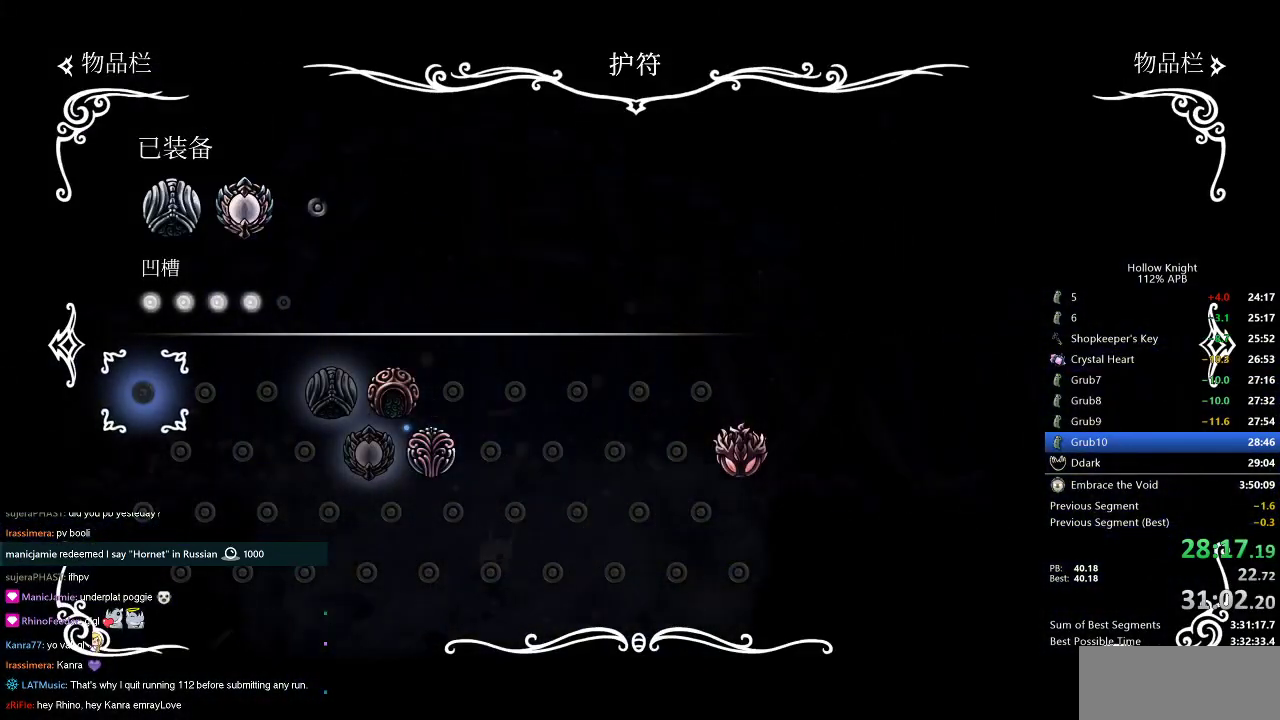
{"keys": [], "events": []}
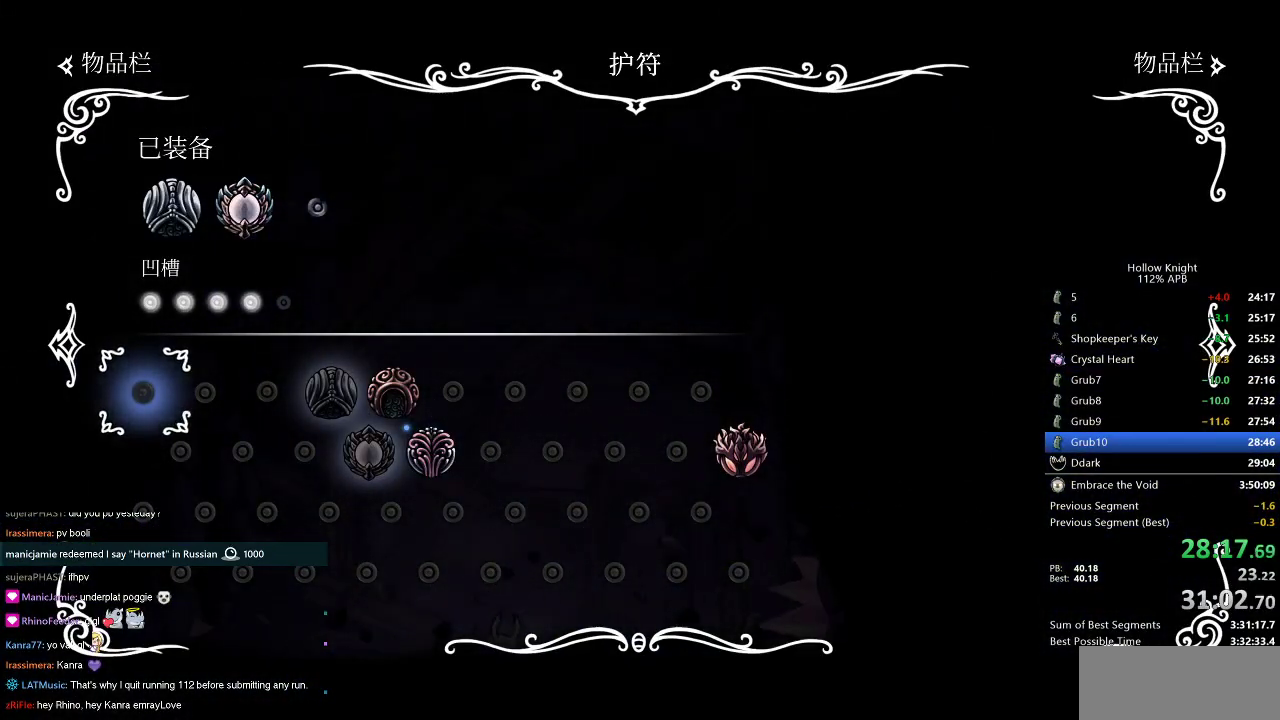
{"keys": ["inv", "right"], "events": [[350, "right", "down"], [433, "inv", "down"]]}
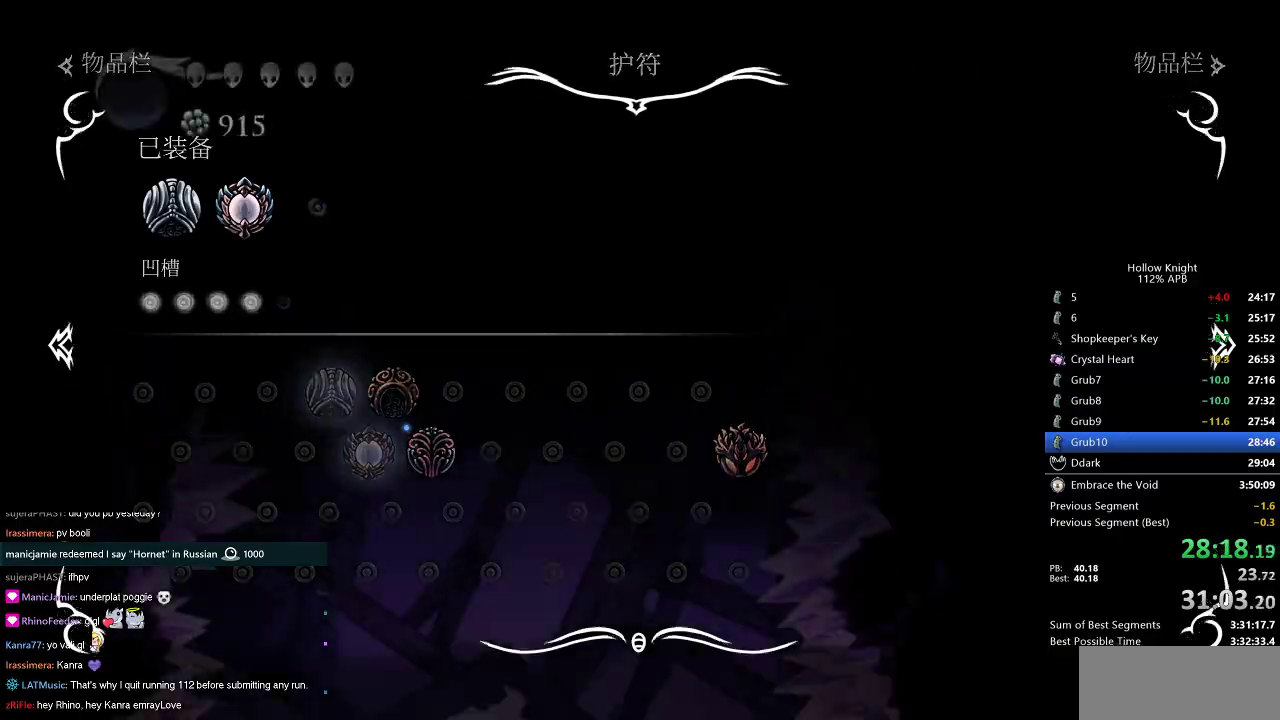
{"keys": ["right"], "events": [[83, "inv", "up"]]}
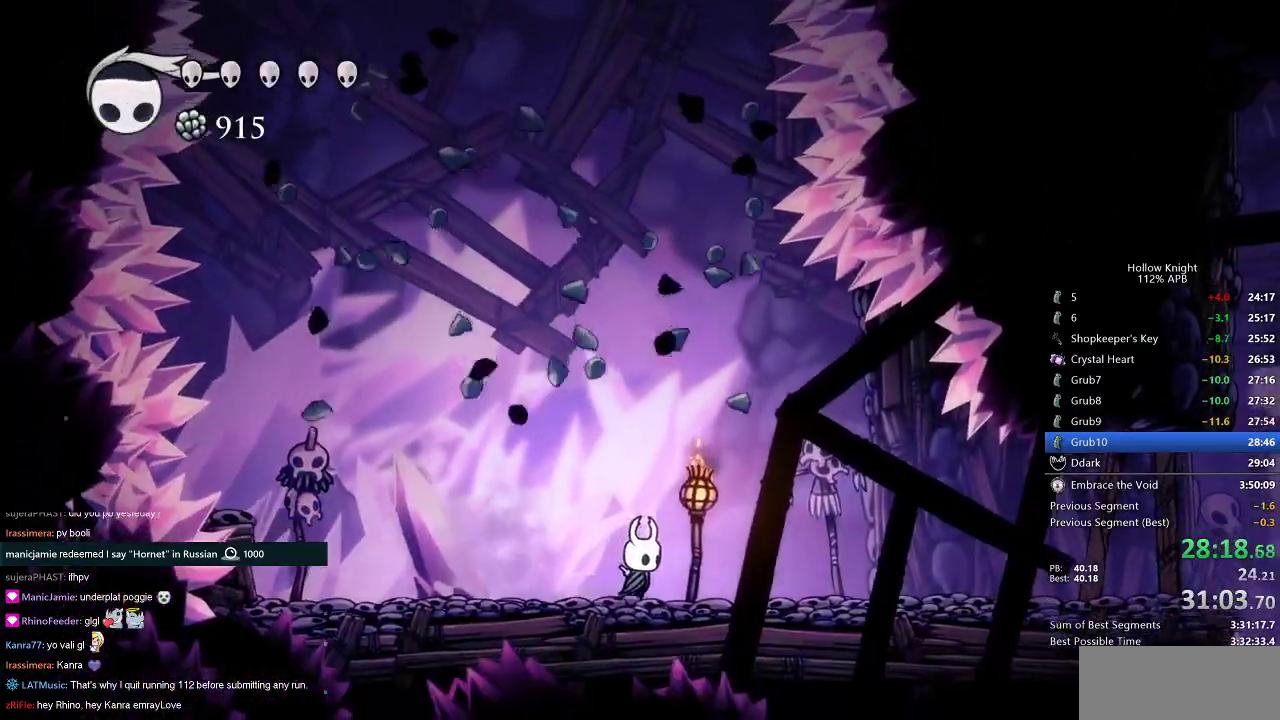
{"keys": ["right"], "events": [[183, "dash", "down"], [283, "dash", "up"]]}
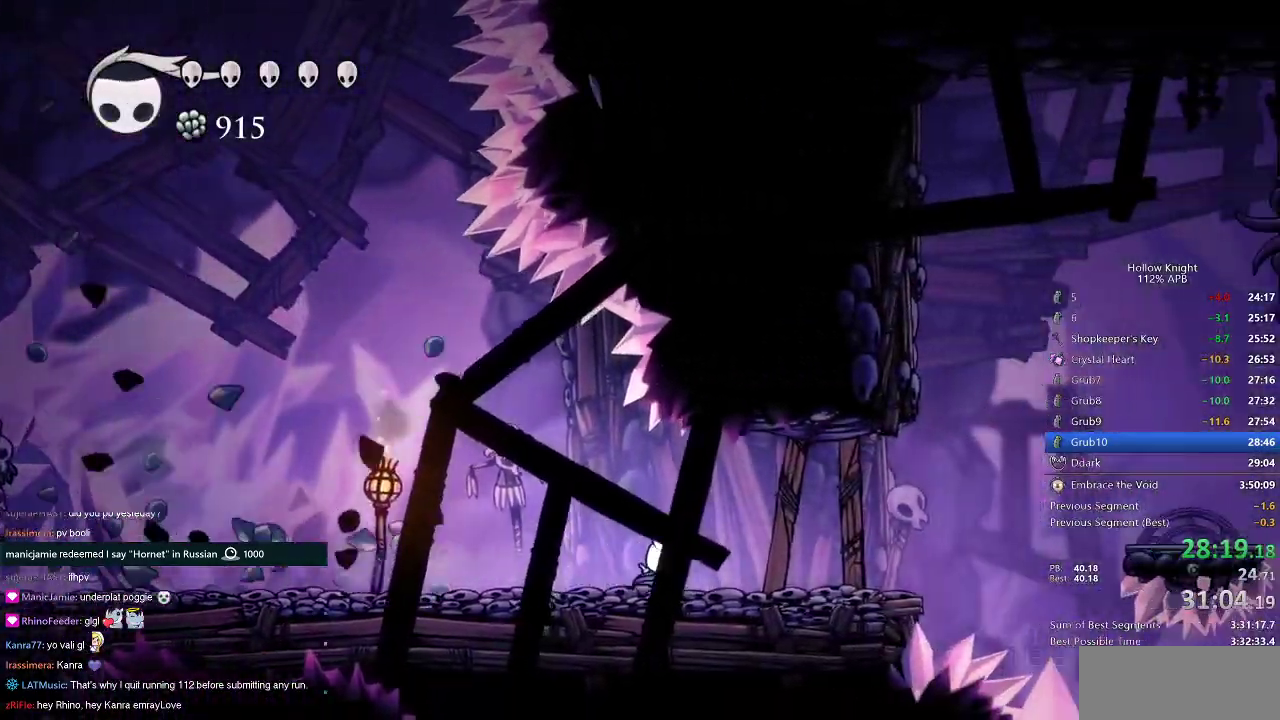
{"keys": [], "events": [[200, "up", "down"], [300, "nail", "down"], [383, "nail", "up"], [383, "up", "up"], [433, "right", "up"]]}
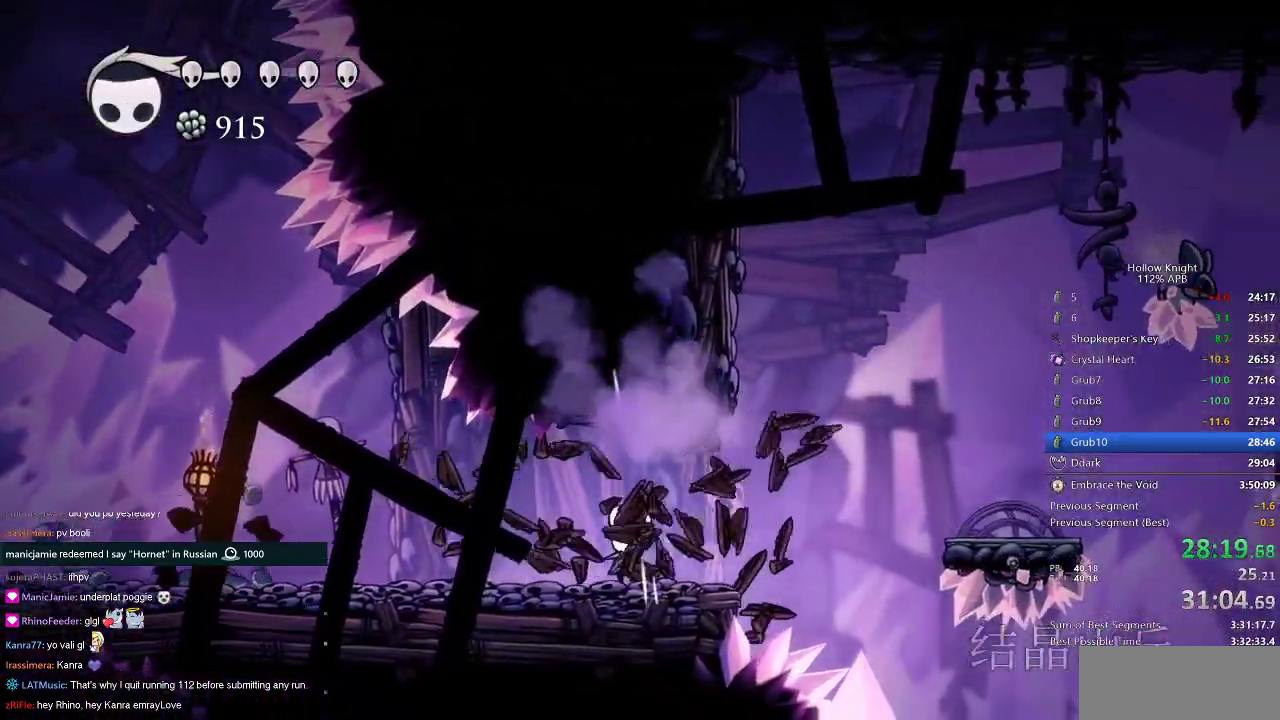
{"keys": ["dash", "right"], "events": [[217, "jump", "down"], [217, "right", "down"], [400, "dash", "down"], [450, "jump", "up"]]}
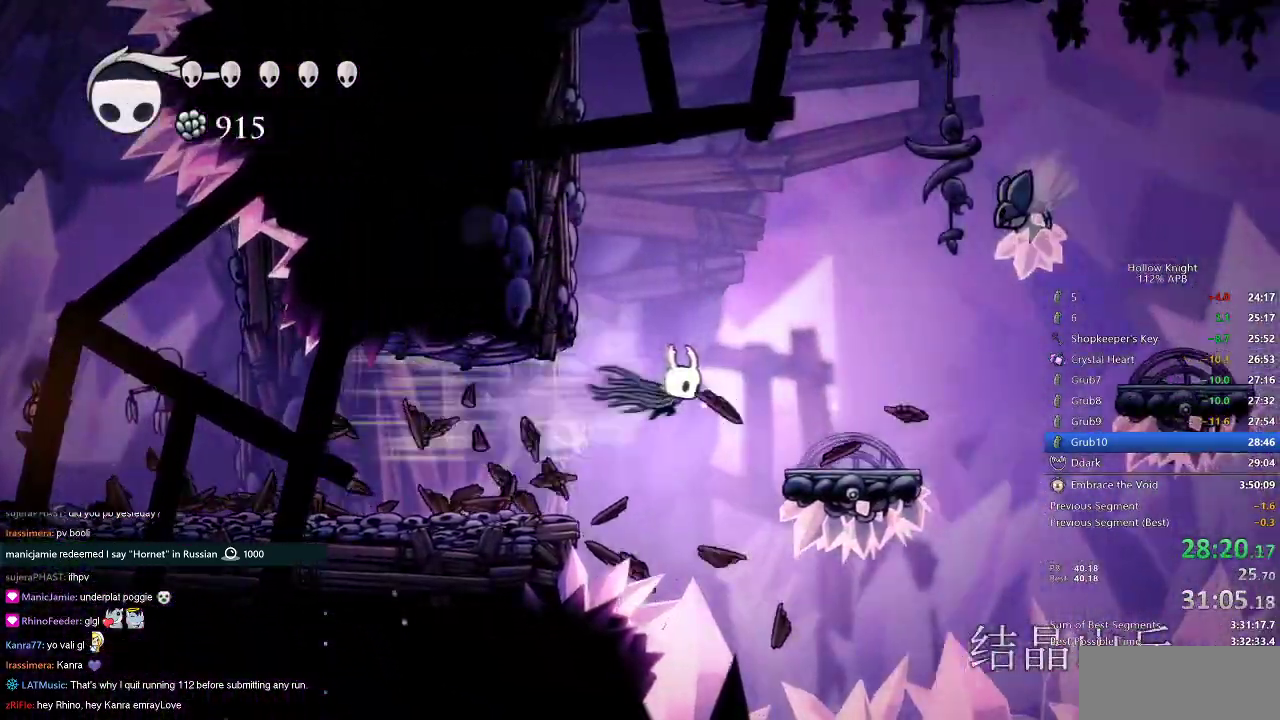
{"keys": ["jump", "right"], "events": [[50, "dash", "up"], [417, "jump", "down"]]}
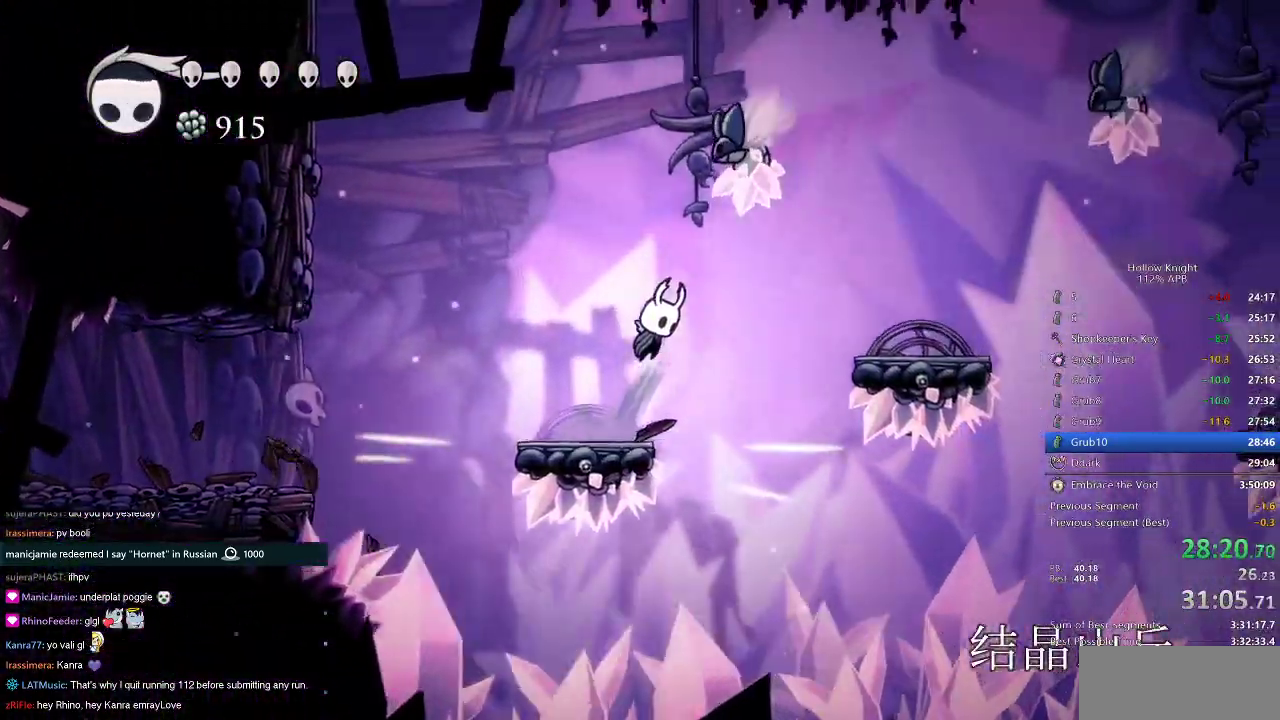
{"keys": ["right"], "events": [[50, "dash", "down"], [167, "jump", "up"], [200, "dash", "up"], [283, "right", "up"], [500, "right", "down"]]}
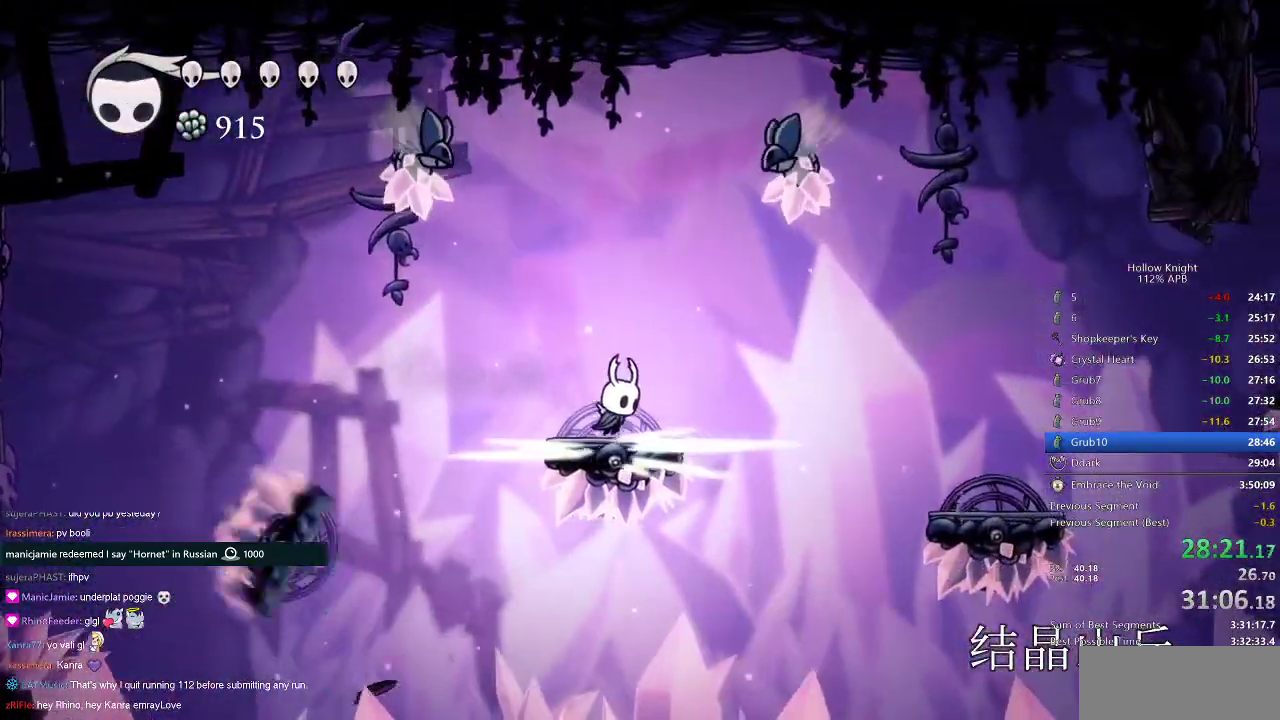
{"keys": ["right"], "events": [[117, "dash", "down"], [217, "dash", "up"]]}
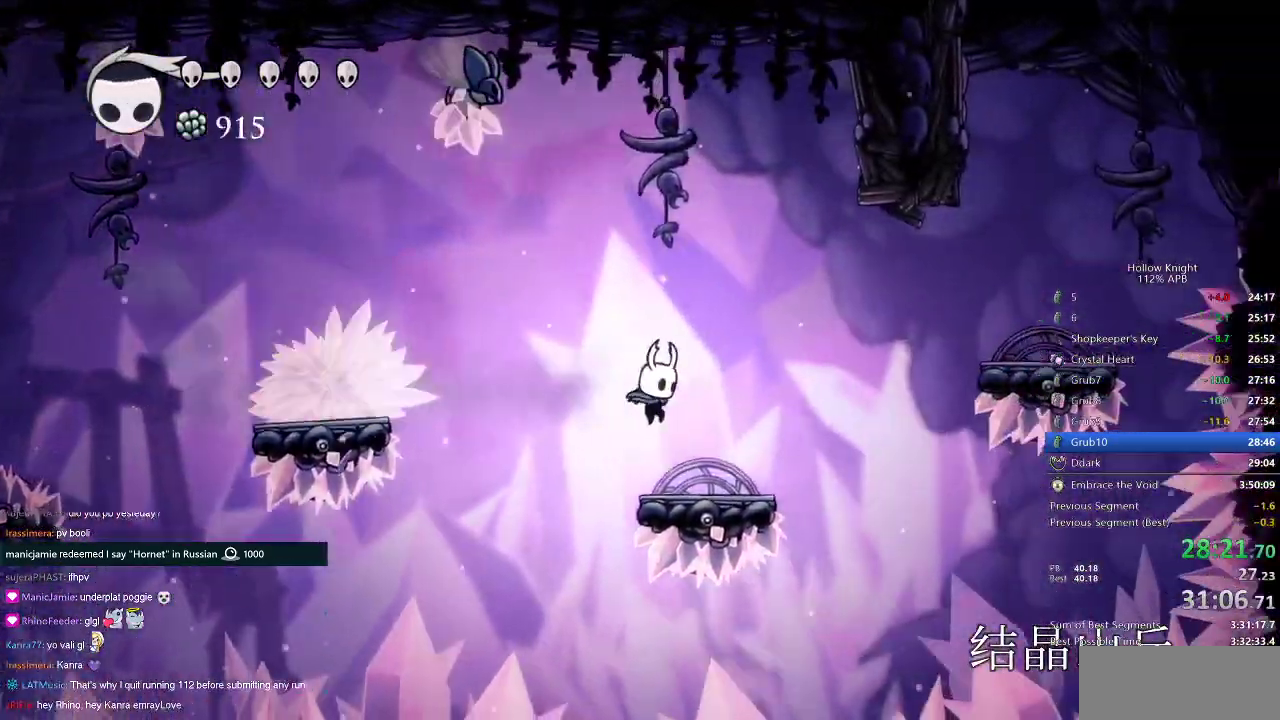
{"keys": ["jump", "right"], "events": [[100, "right", "up"], [183, "right", "down"], [233, "jump", "down"]]}
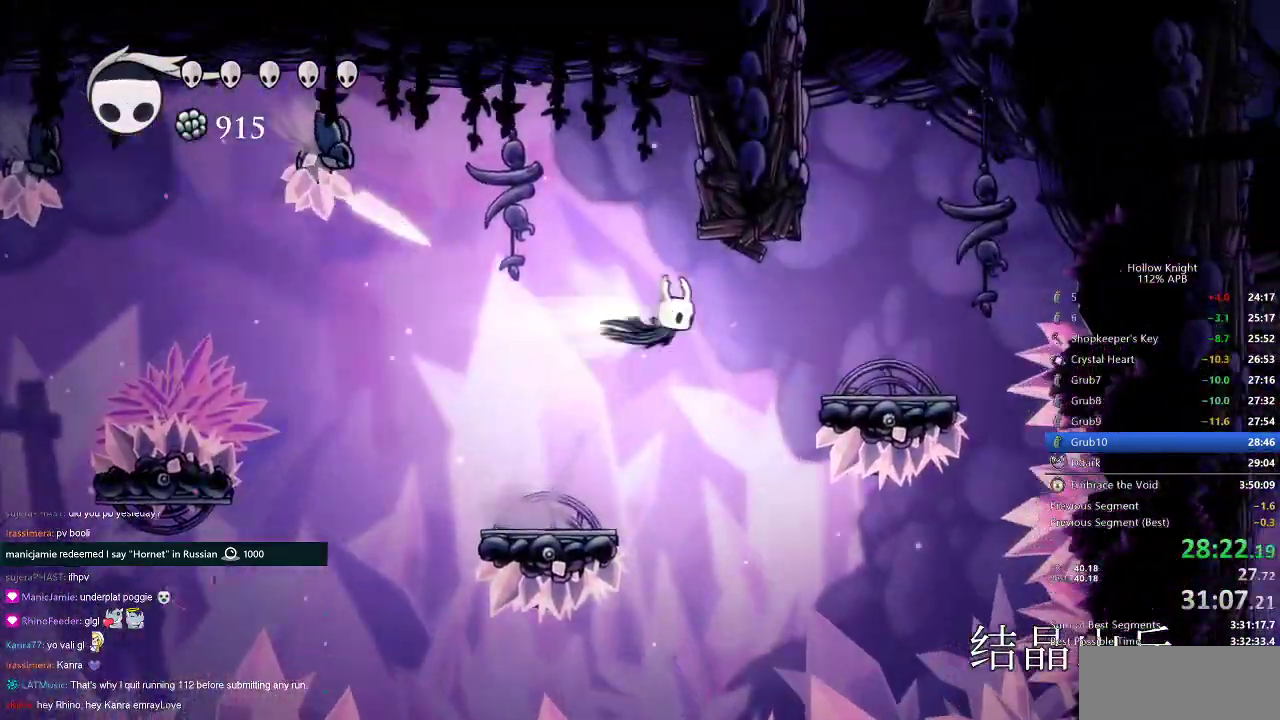
{"keys": [], "events": [[17, "dash", "down"], [50, "jump", "up"], [100, "dash", "up"], [333, "right", "up"]]}
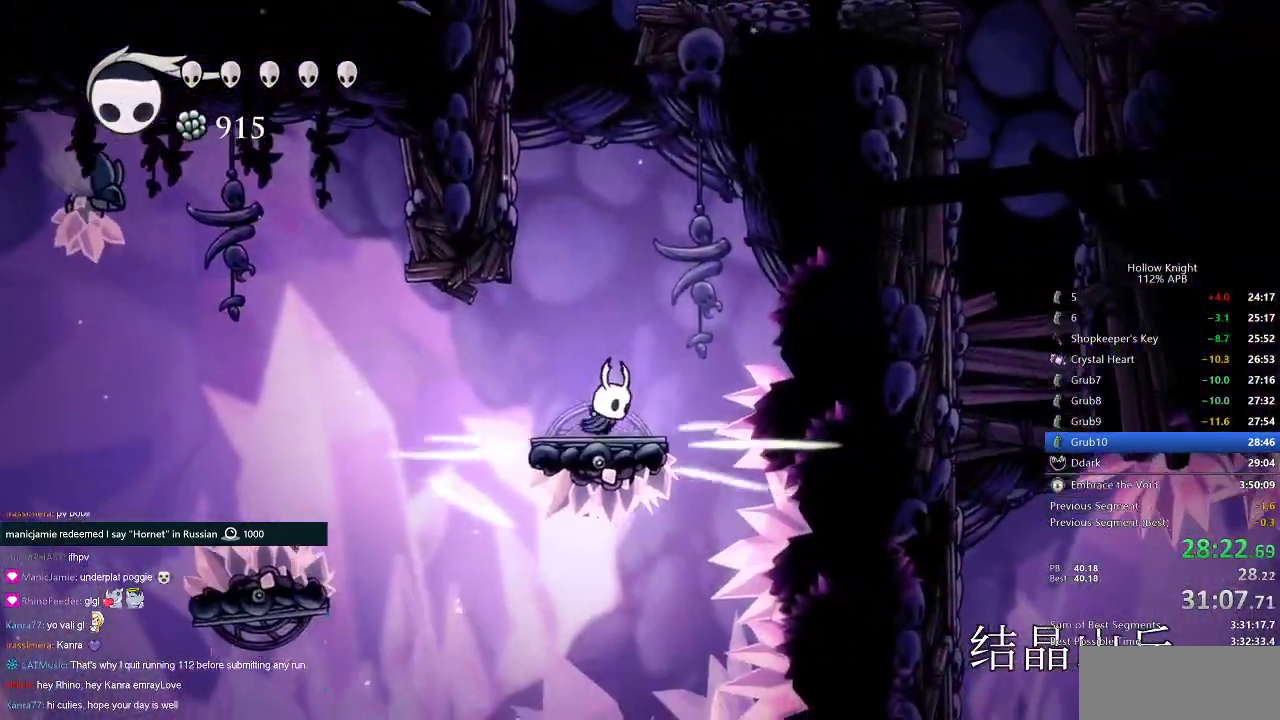
{"keys": ["jump", "left"], "events": [[17, "jump", "down"], [83, "left", "down"], [350, "jump", "up"], [400, "jump", "down"]]}
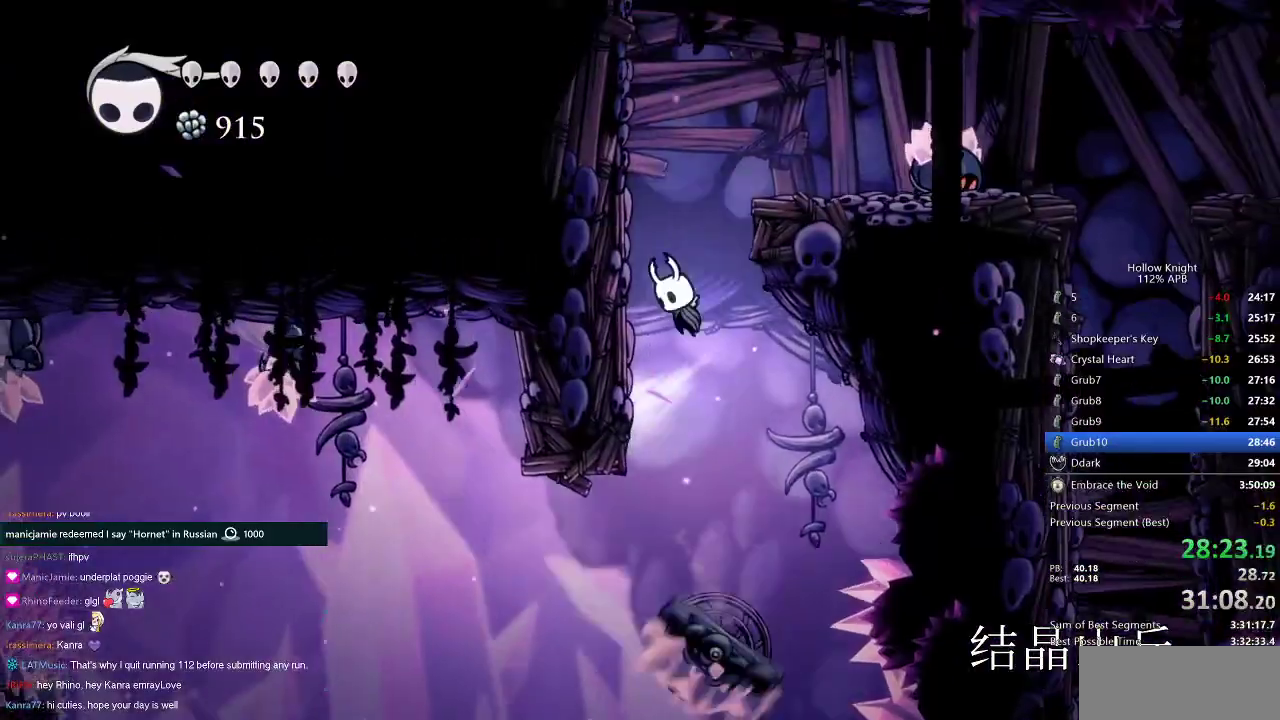
{"keys": ["jump", "right"], "events": [[183, "jump", "up"], [250, "jump", "down"], [250, "right", "down"], [283, "left", "up"]]}
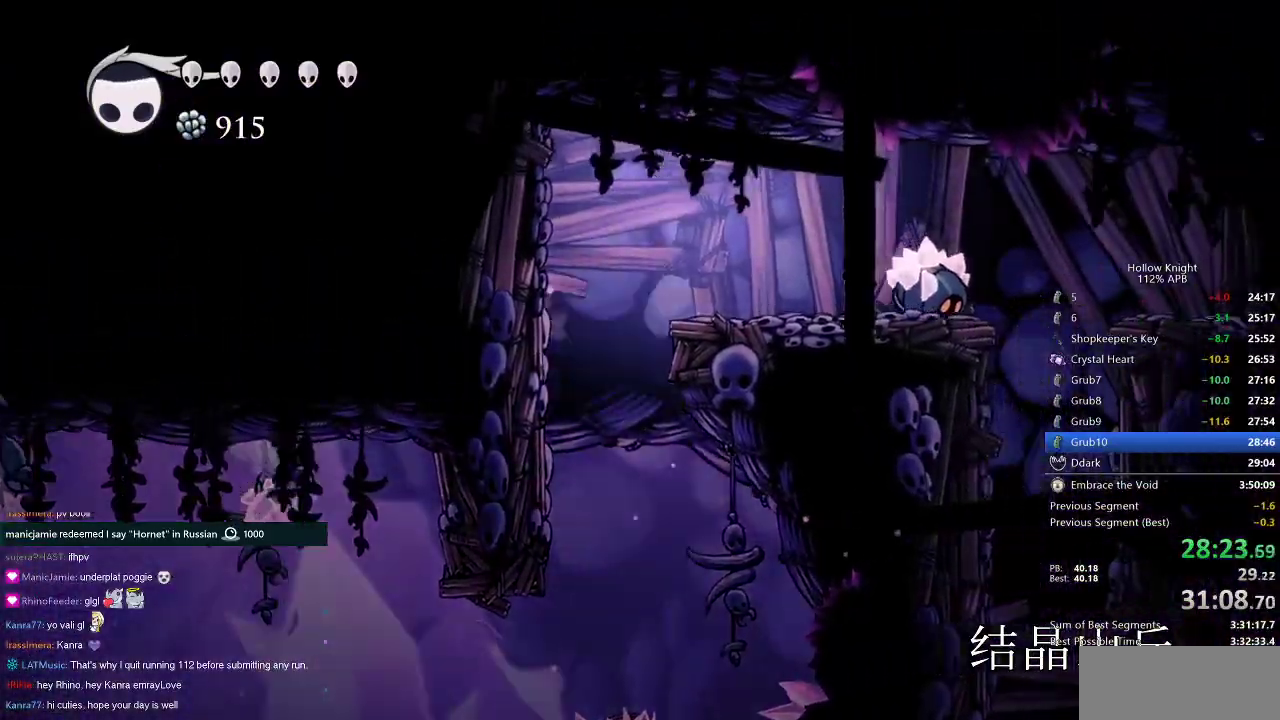
{"keys": ["right"], "events": [[150, "jump", "up"], [200, "dash", "down"], [300, "dash", "up"]]}
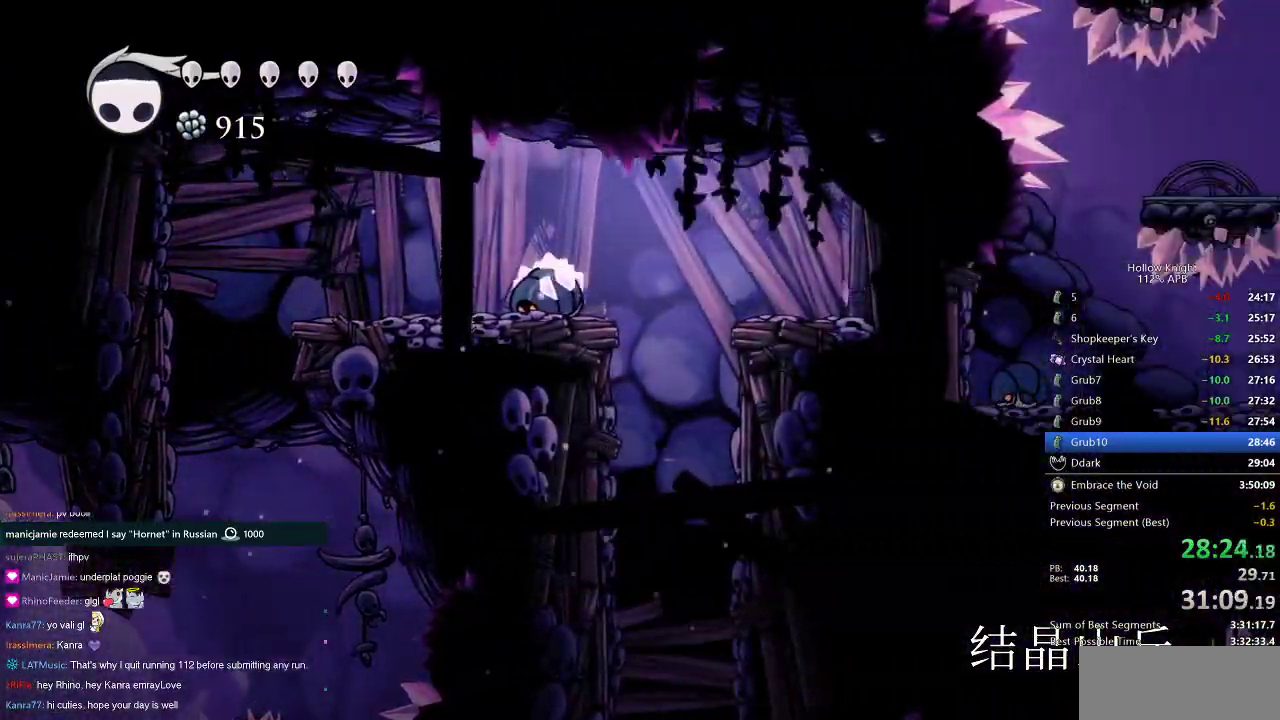
{"keys": ["left"], "events": [[167, "right", "up"], [267, "left", "down"]]}
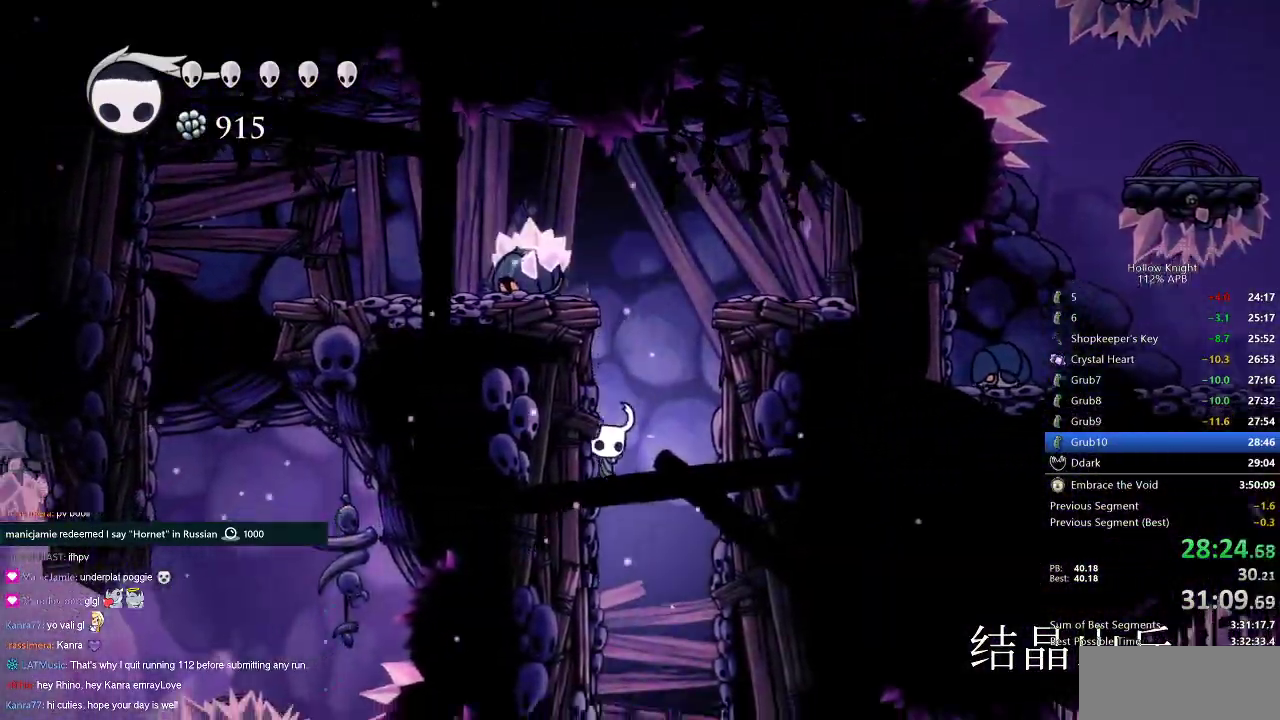
{"keys": [], "events": [[50, "right", "down"], [83, "left", "up"], [267, "right", "up"]]}
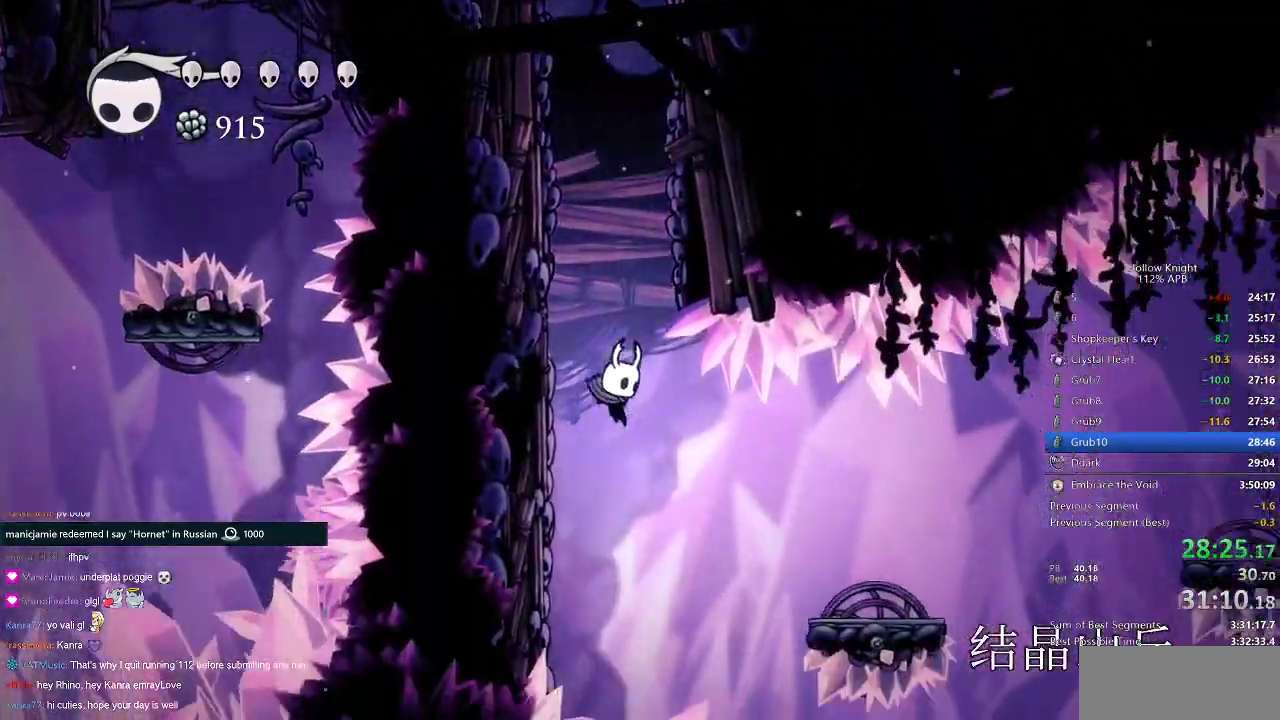
{"keys": [], "events": [[100, "right", "down"], [150, "dash", "down"], [283, "dash", "up"], [350, "right", "up"]]}
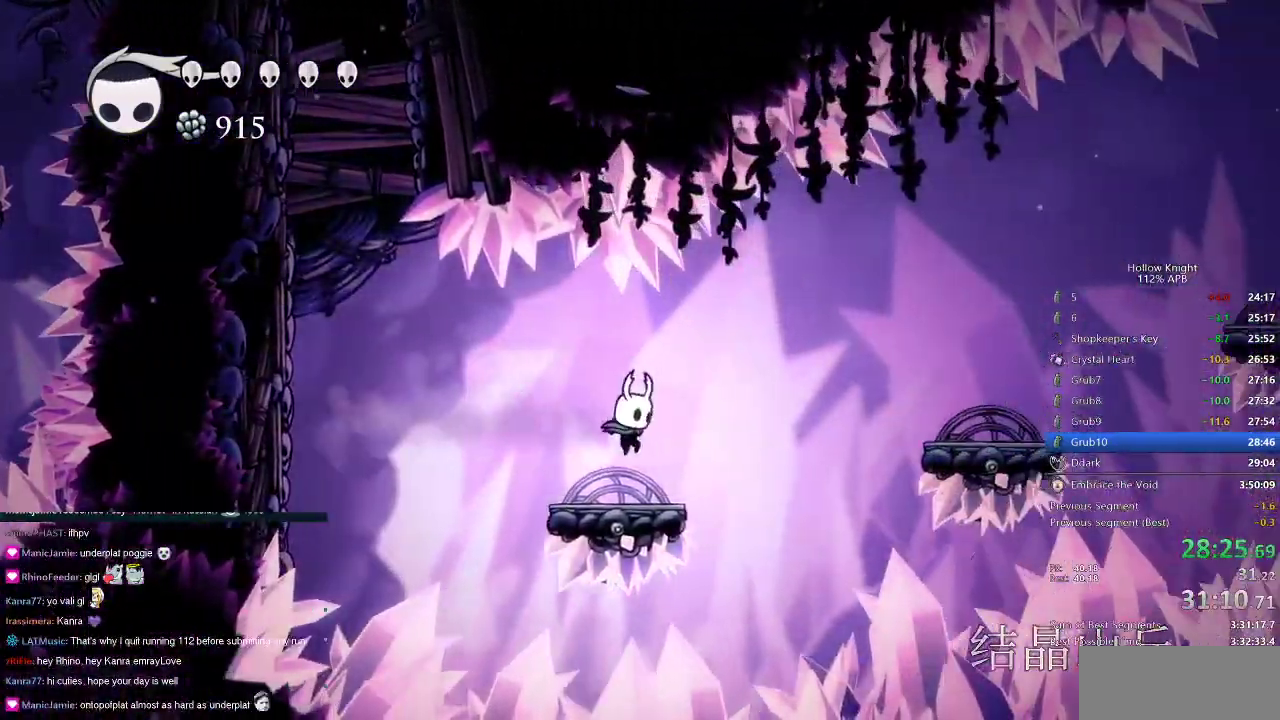
{"keys": ["right"], "events": [[167, "right", "down"], [217, "jump", "down"], [350, "dash", "down"], [417, "jump", "up"], [450, "dash", "up"]]}